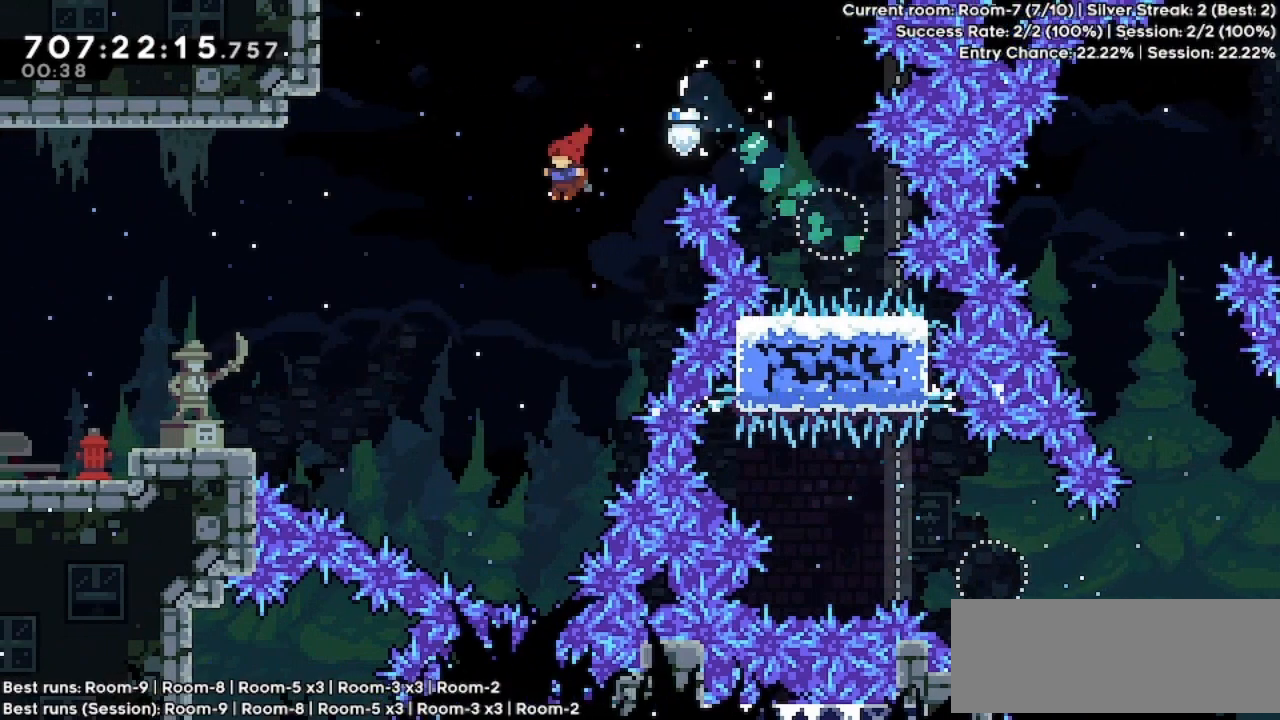
Gameplay with keyboard; each line is a JSON object with the keys held at the frame after it. "events" lists presses ("down") and releases ("up") of "dash", "demo", "down", "grab", "jump", "jump2", "left", "pause", "right" and "up" between this image and that frame as [ms after this image, input, new state], when the widget could be followed in between. No other keys are recorded. Mouse input is not recorded. Key names are as the overlay labels them; some are game actions (e.g. jump) rather than physical keys.
{"keys": ["left"], "events": [[167, "dash", "down"], [333, "dash", "up"]]}
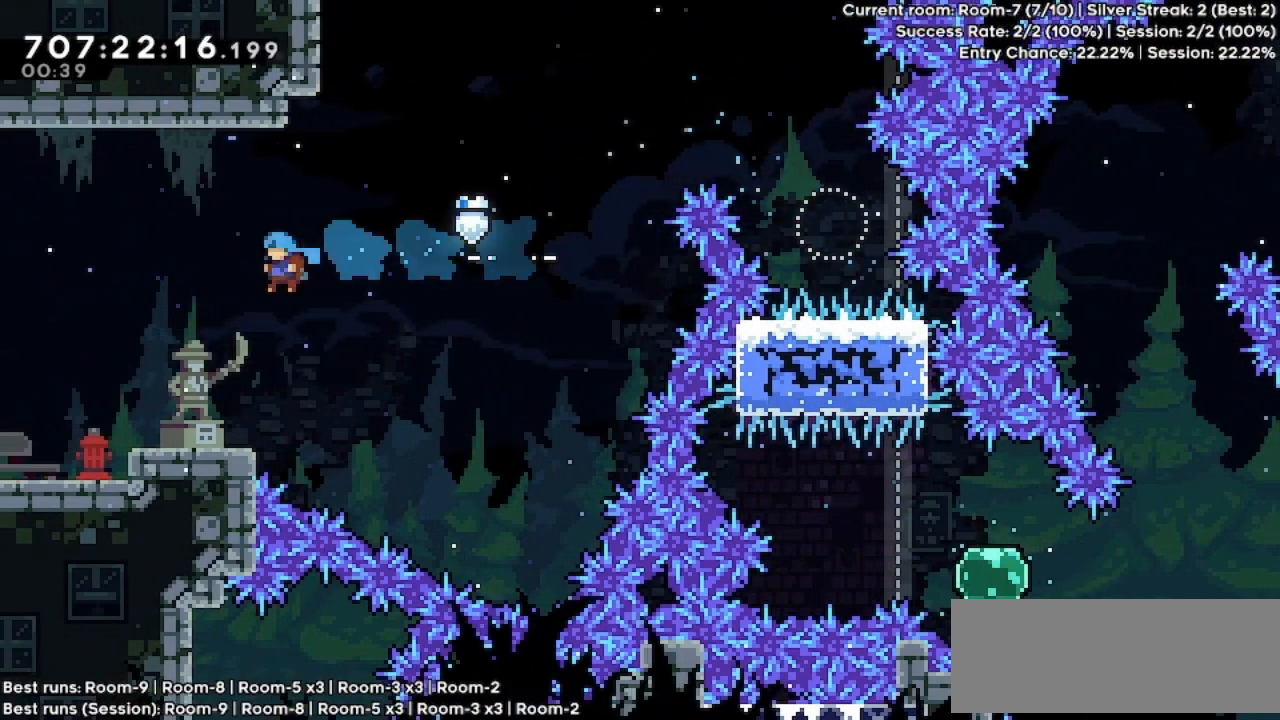
{"keys": ["left"], "events": [[267, "dash", "down"], [433, "dash", "up"]]}
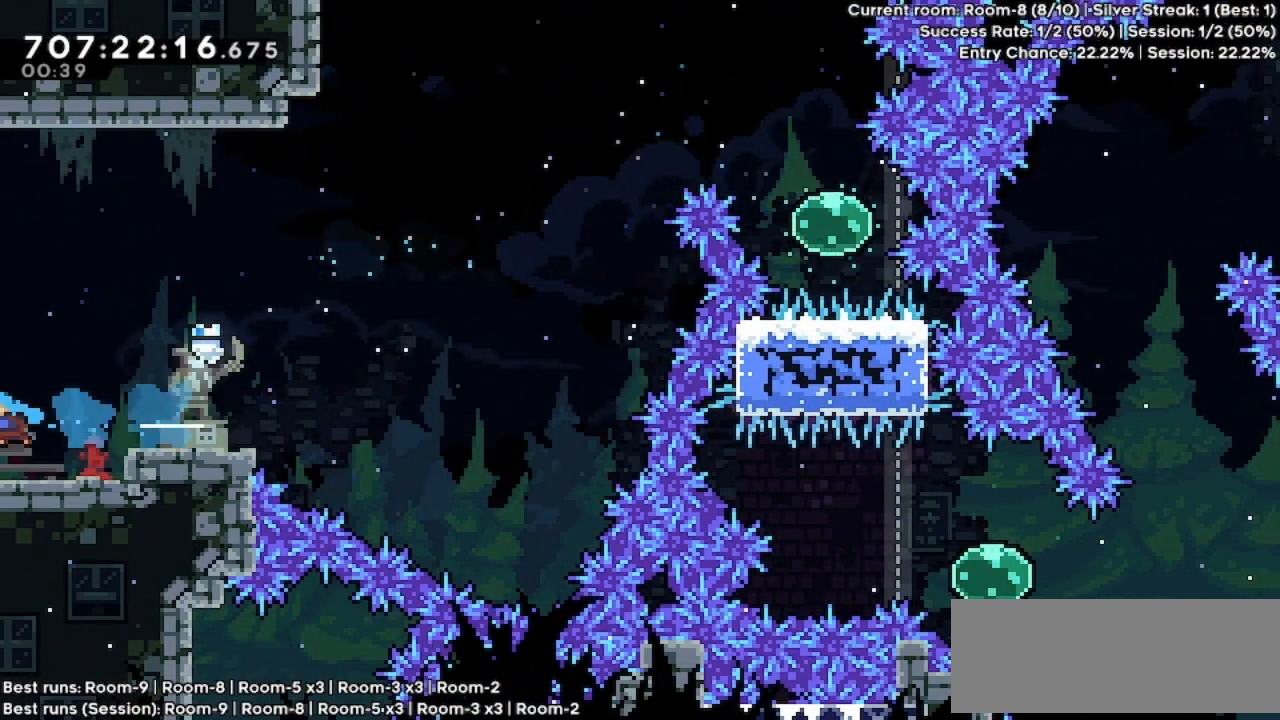
{"keys": [], "events": [[100, "left", "up"]]}
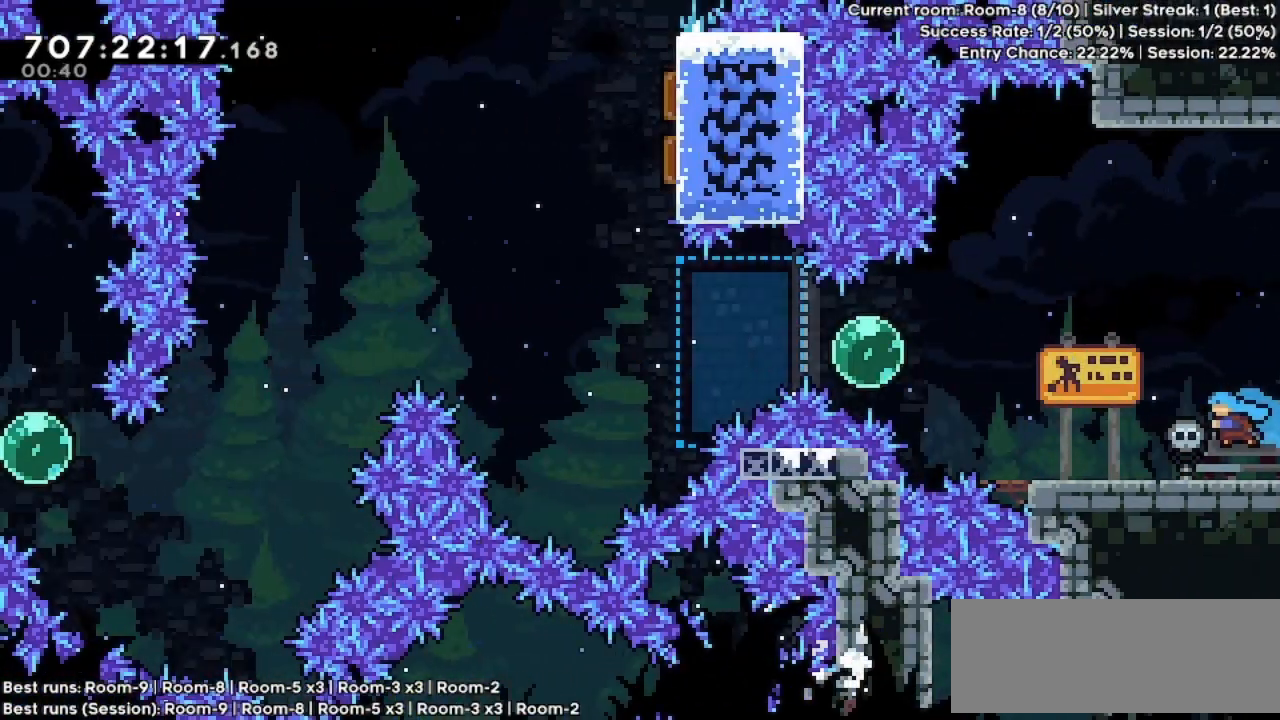
{"keys": ["left"], "events": [[400, "left", "down"]]}
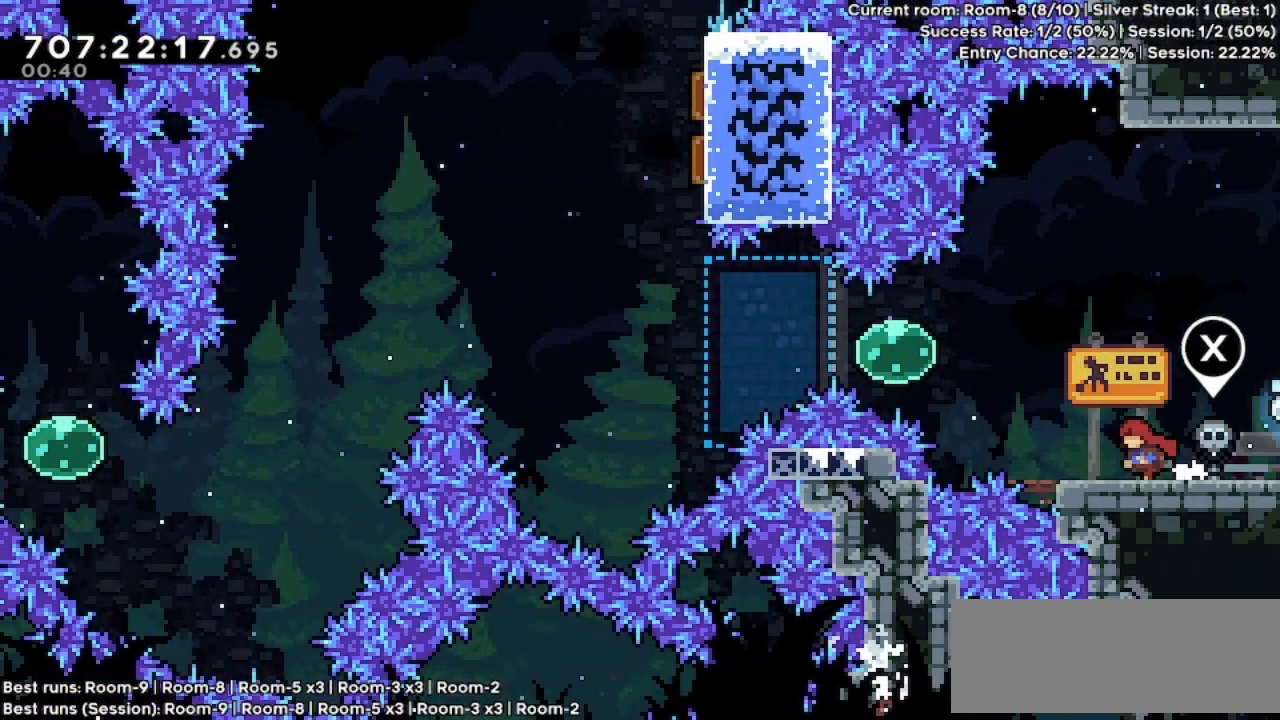
{"keys": ["dash", "left"], "events": [[133, "jump", "down"], [367, "dash", "down"], [367, "jump", "up"]]}
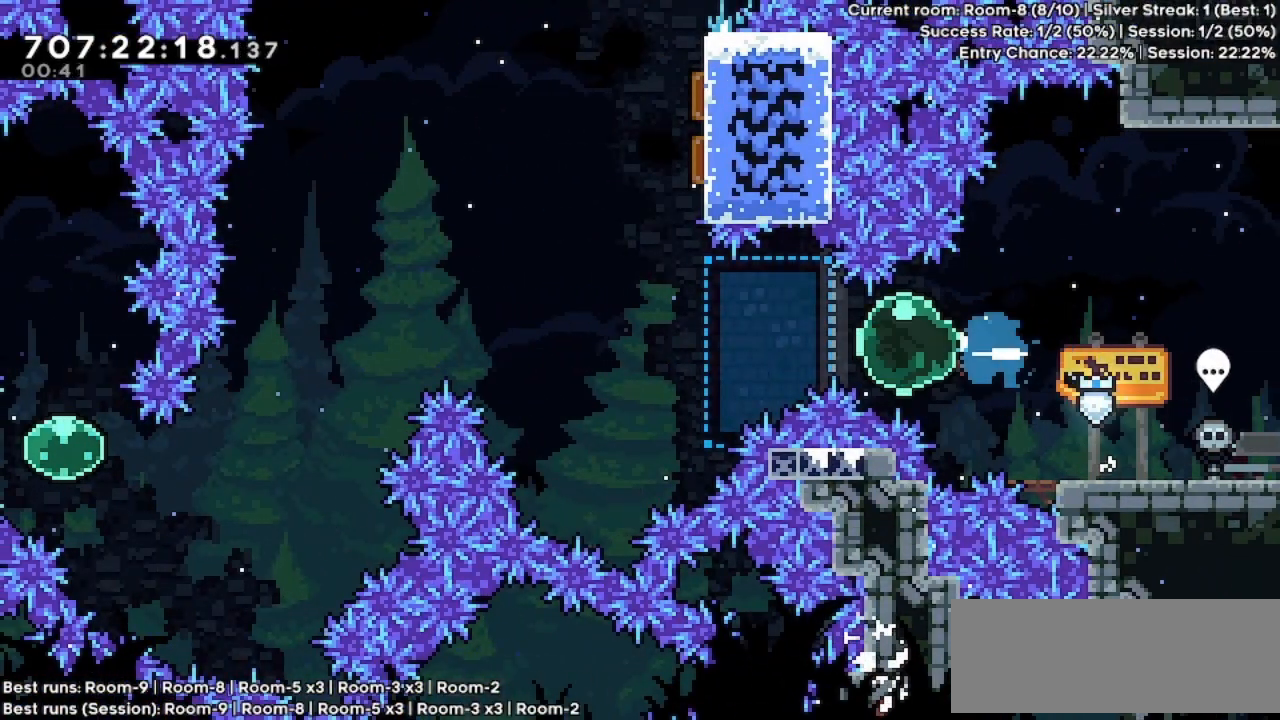
{"keys": ["dash", "up"], "events": [[67, "dash", "up"], [133, "dash", "down"], [267, "dash", "up"], [400, "left", "up"], [400, "up", "down"], [433, "dash", "down"]]}
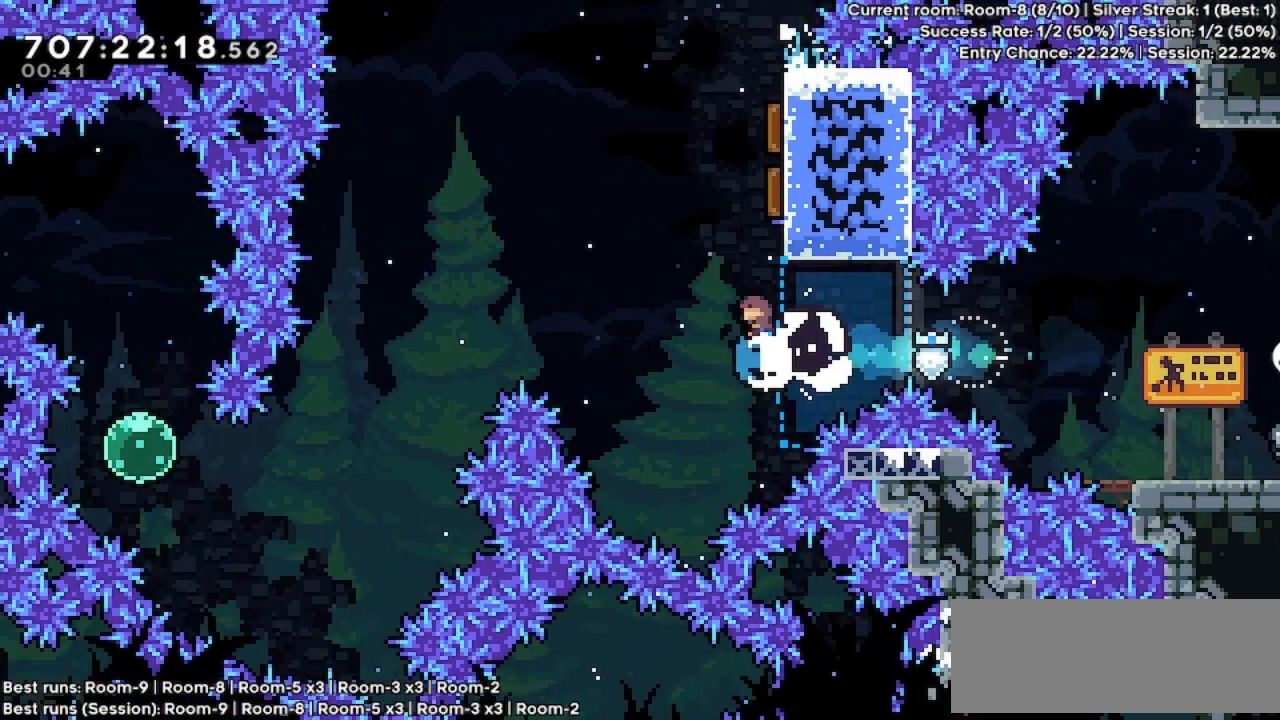
{"keys": [], "events": [[33, "dash", "up"], [133, "up", "up"], [167, "left", "down"], [400, "left", "up"]]}
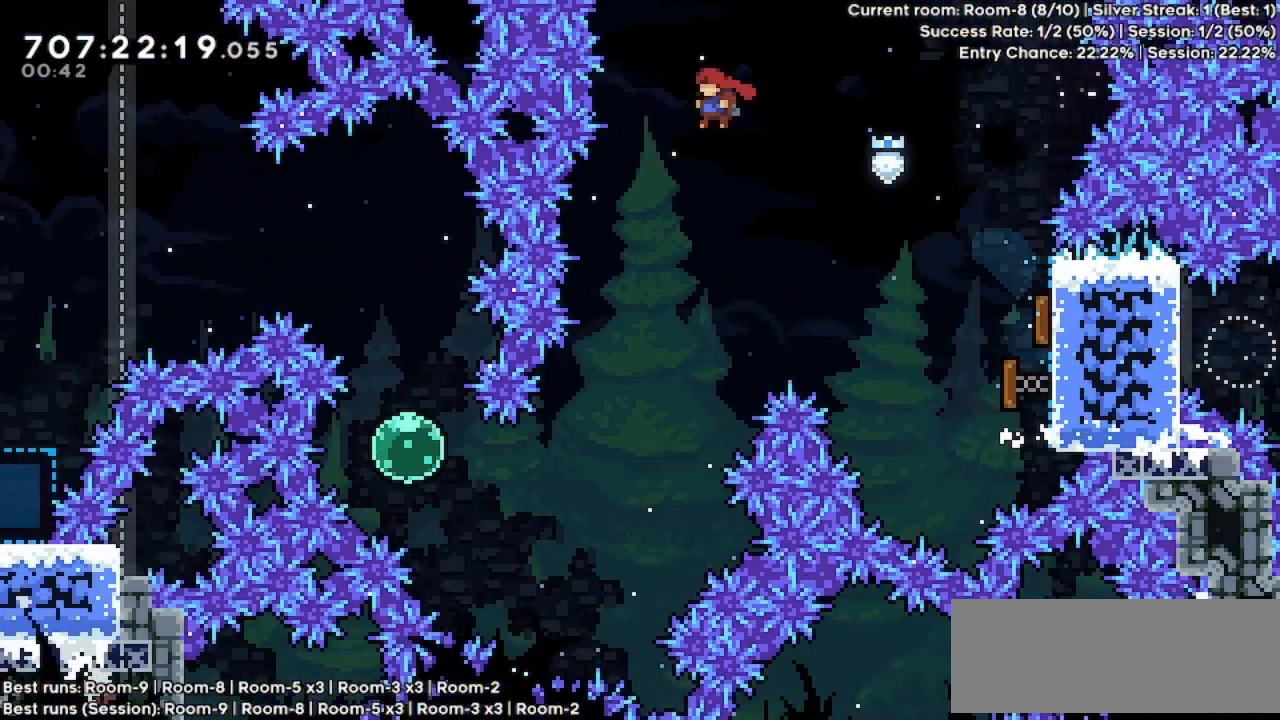
{"keys": ["left"], "events": [[333, "left", "down"]]}
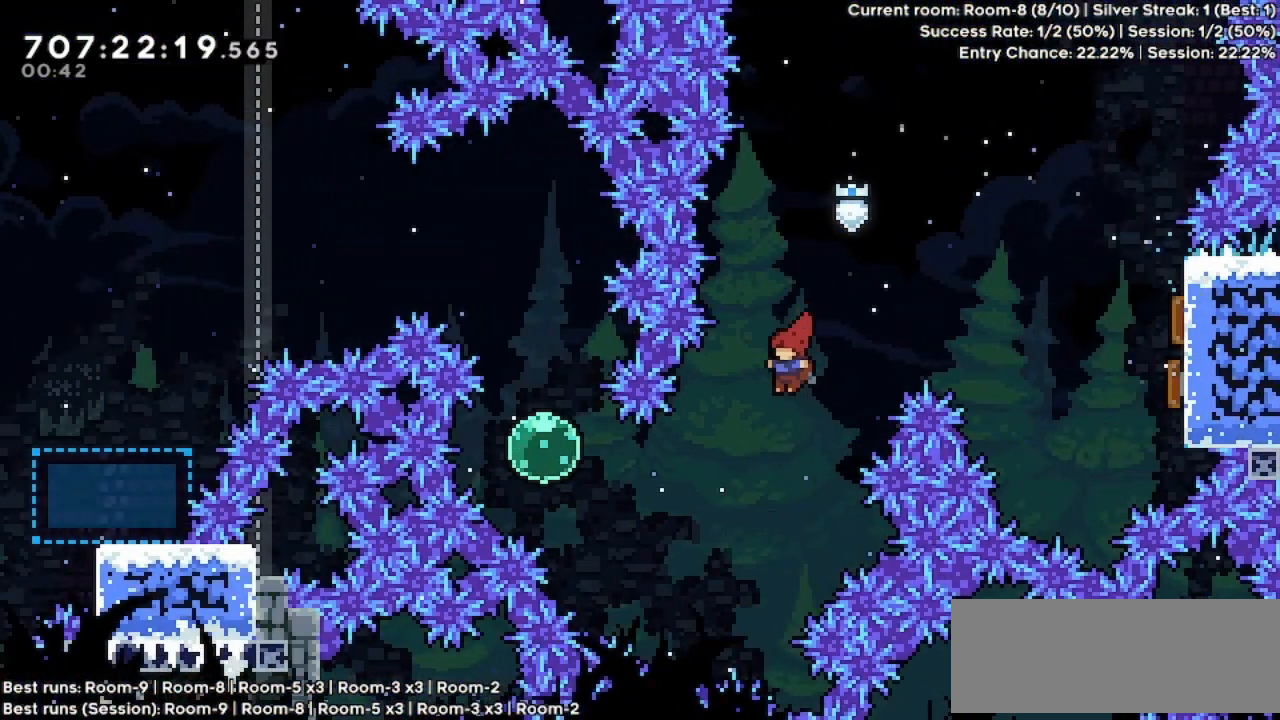
{"keys": ["left", "up"], "events": [[233, "up", "down"], [300, "dash", "down"], [500, "dash", "up"]]}
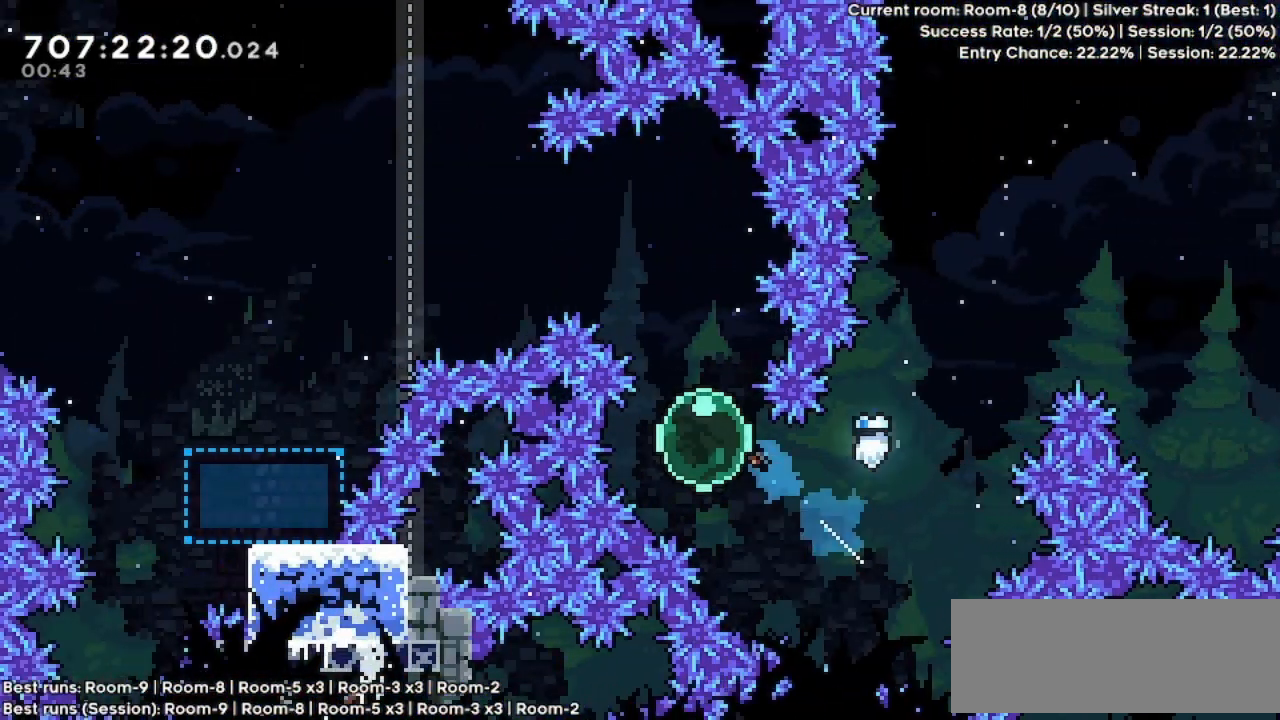
{"keys": ["left"], "events": [[33, "left", "up"], [67, "dash", "down"], [267, "dash", "up"], [300, "left", "down"], [300, "up", "up"], [333, "dash", "down"], [500, "dash", "up"]]}
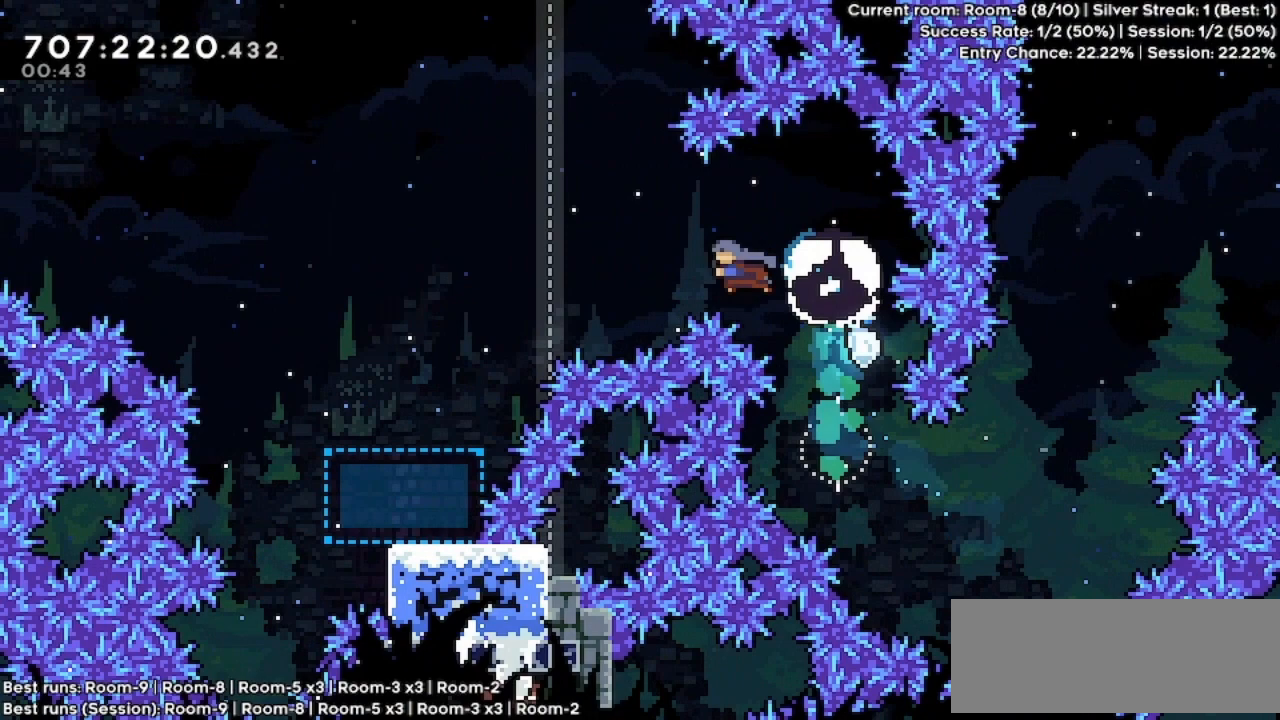
{"keys": ["left"], "events": []}
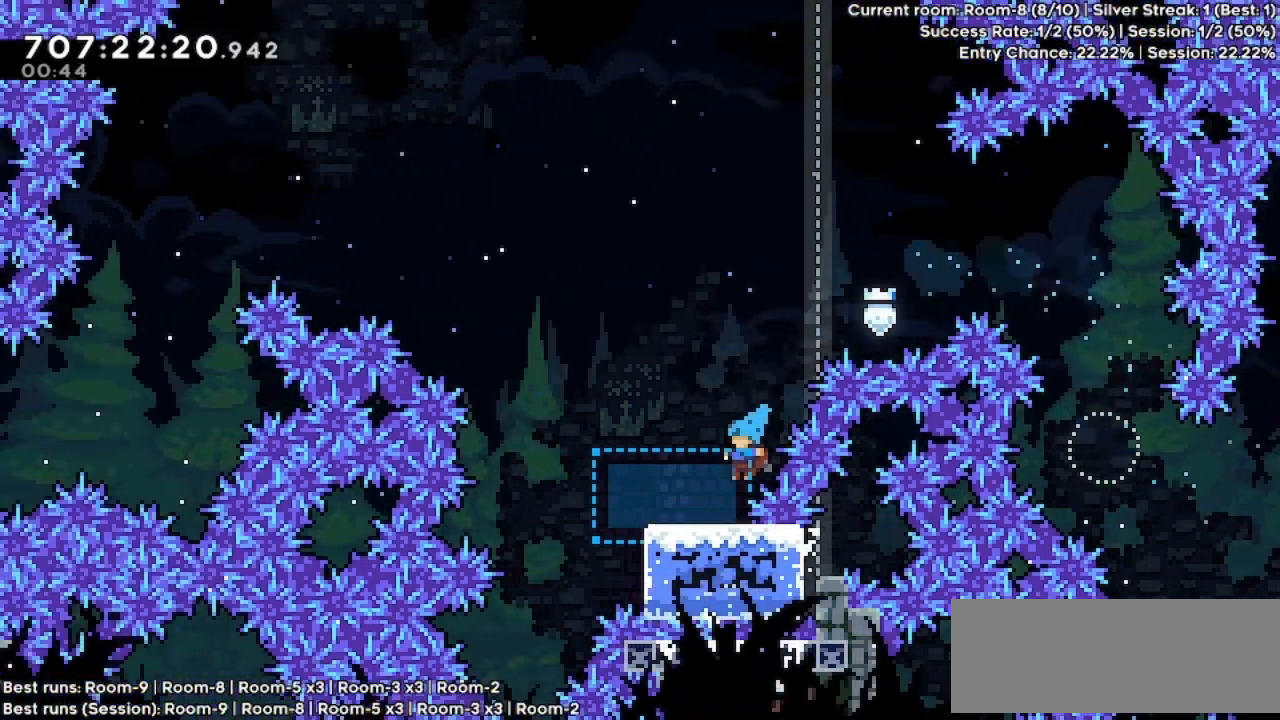
{"keys": ["jump", "left"], "events": [[267, "jump", "down"]]}
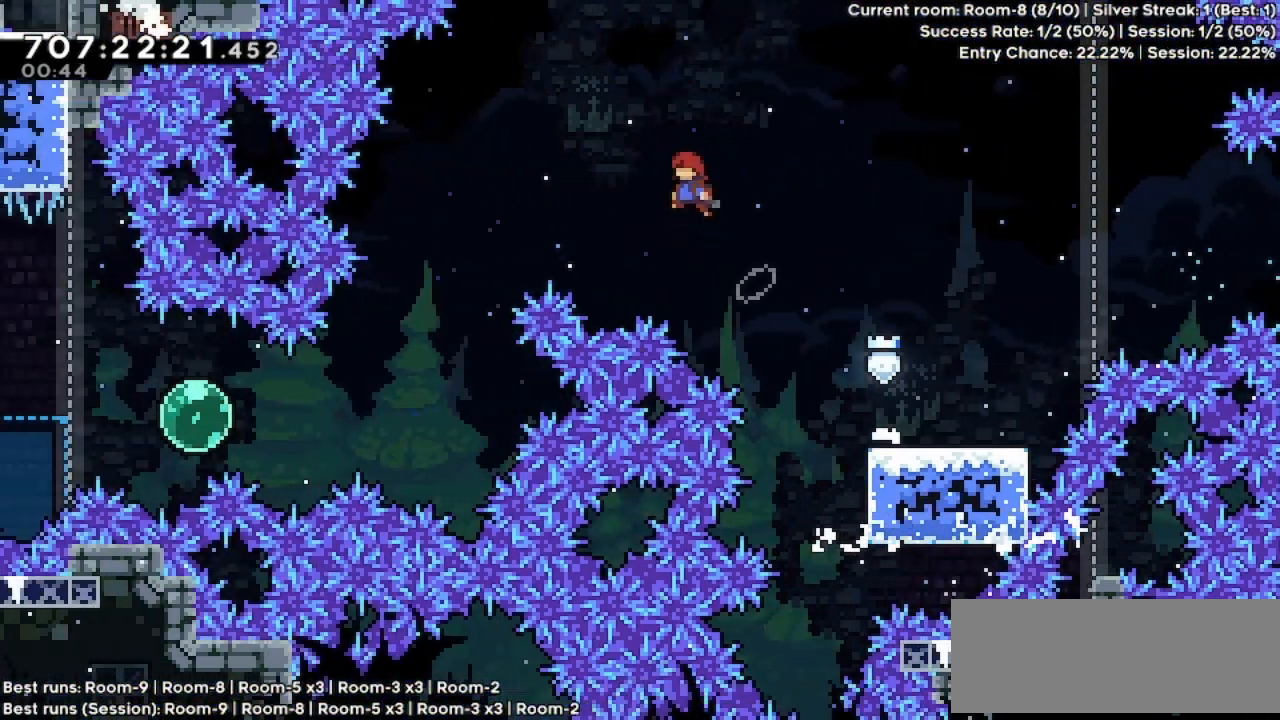
{"keys": [], "events": [[333, "jump", "up"], [500, "left", "up"]]}
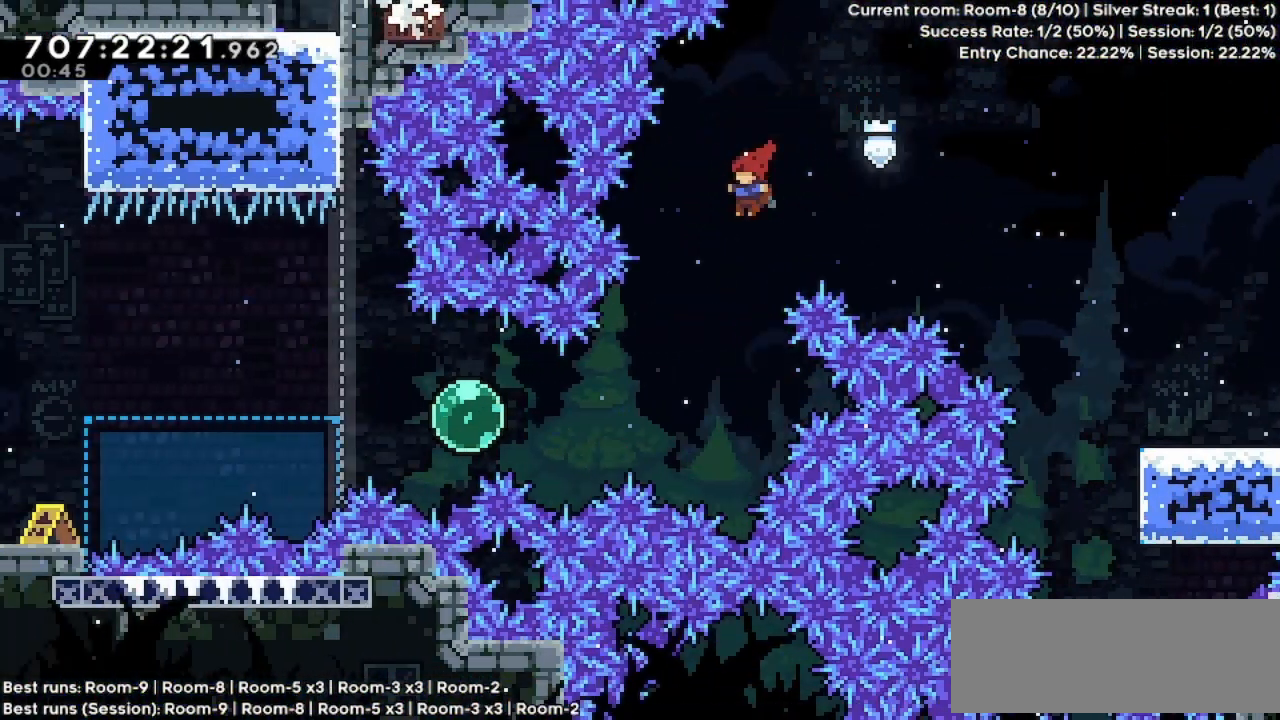
{"keys": ["left"], "events": [[33, "left", "down"], [300, "dash", "down"], [500, "dash", "up"]]}
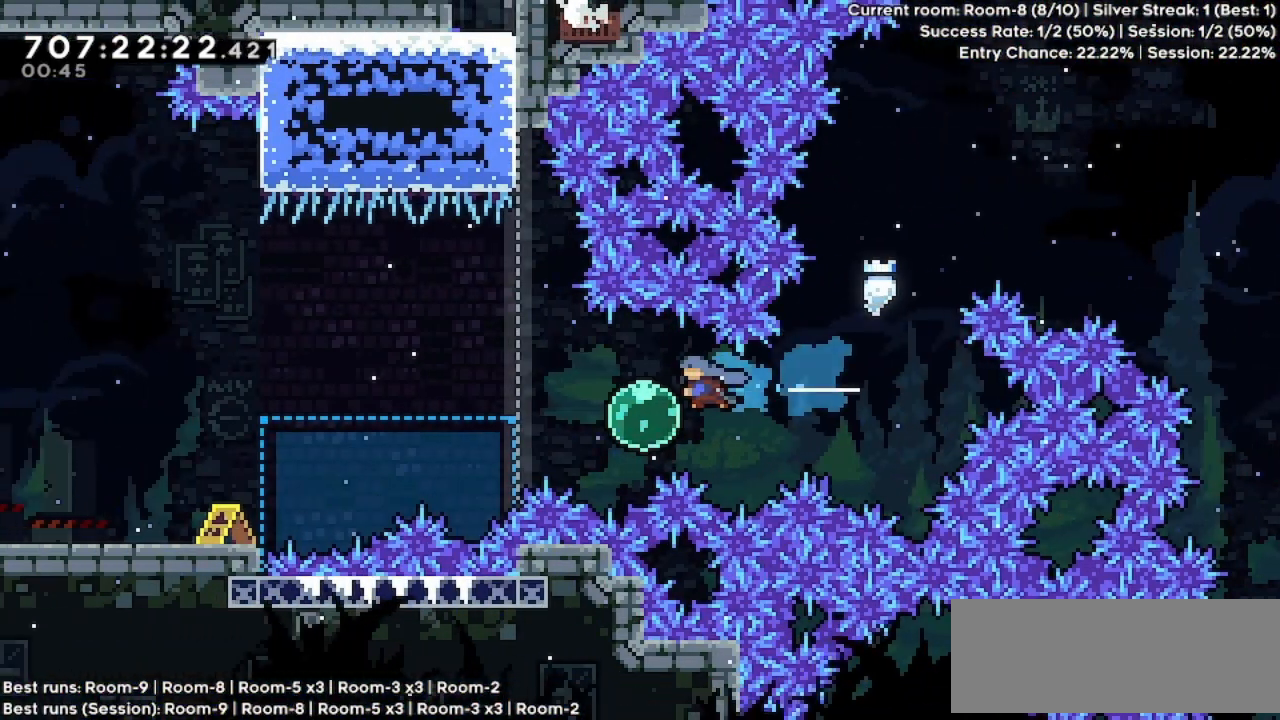
{"keys": ["left"], "events": [[100, "dash", "down"], [300, "dash", "up"], [333, "dash", "down"], [500, "dash", "up"]]}
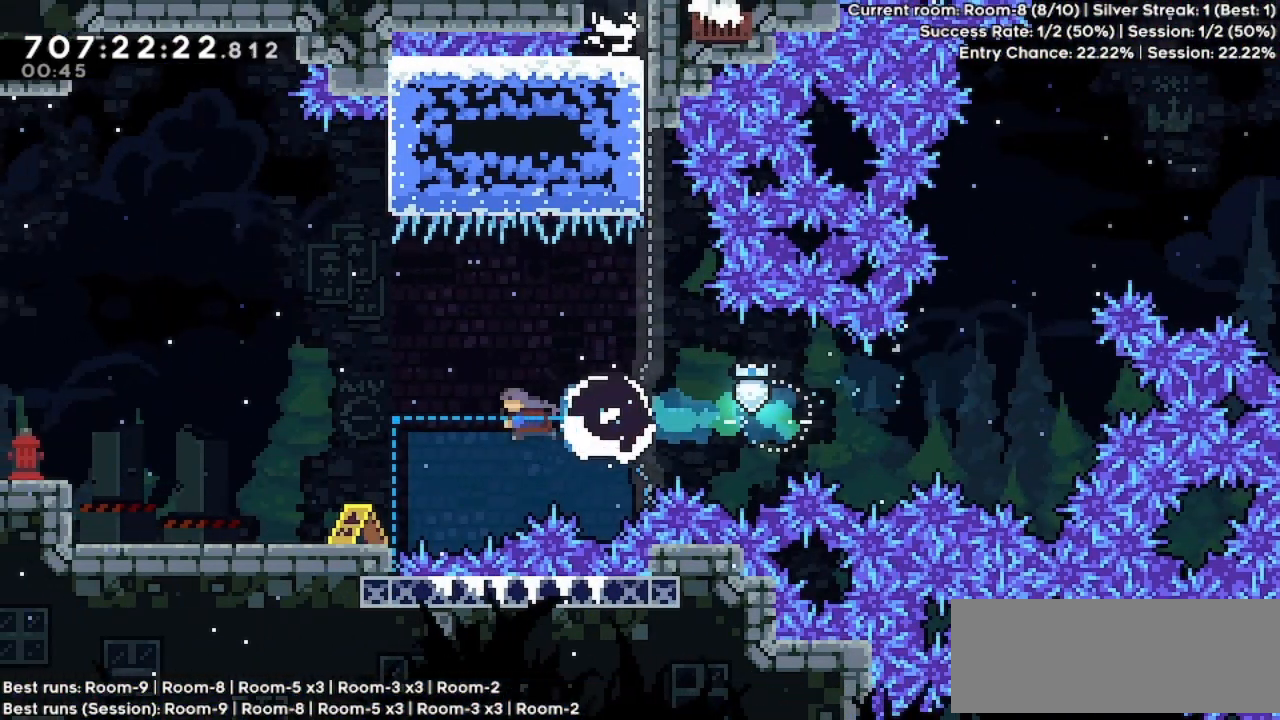
{"keys": ["dash", "left"], "events": [[433, "dash", "down"]]}
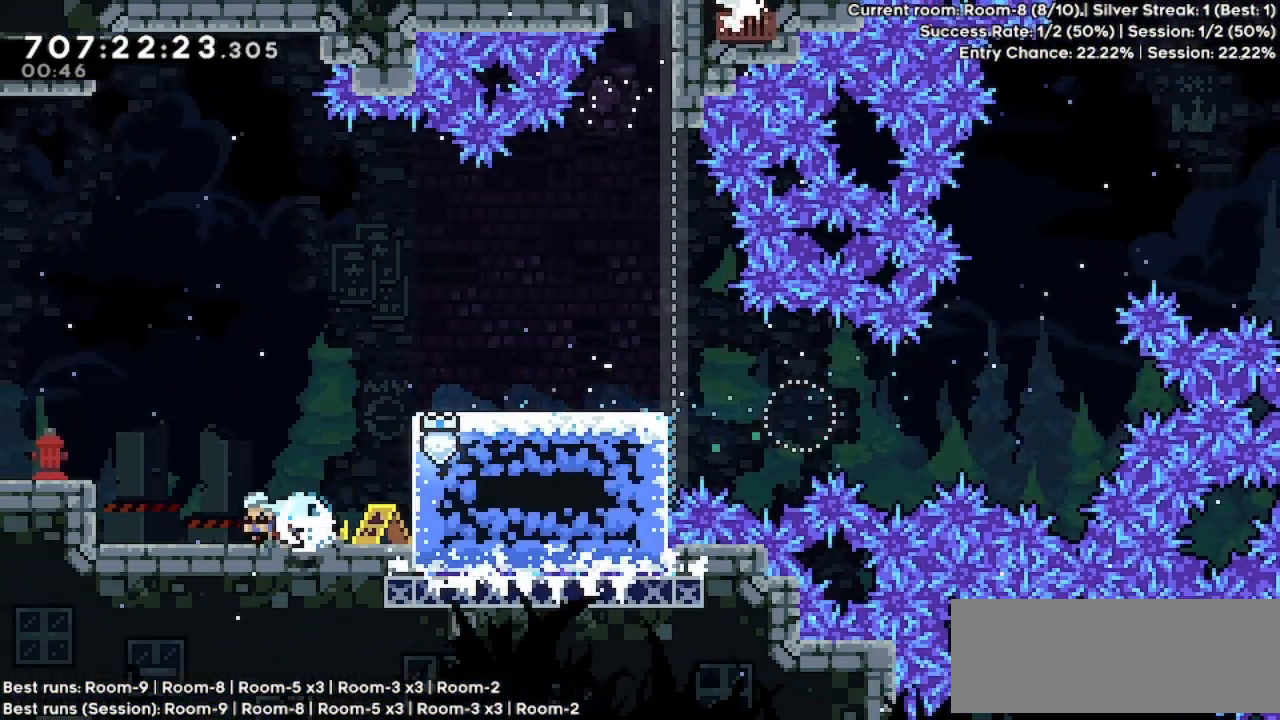
{"keys": [], "events": [[100, "dash", "up"], [133, "jump", "down"], [400, "jump", "up"], [500, "left", "up"]]}
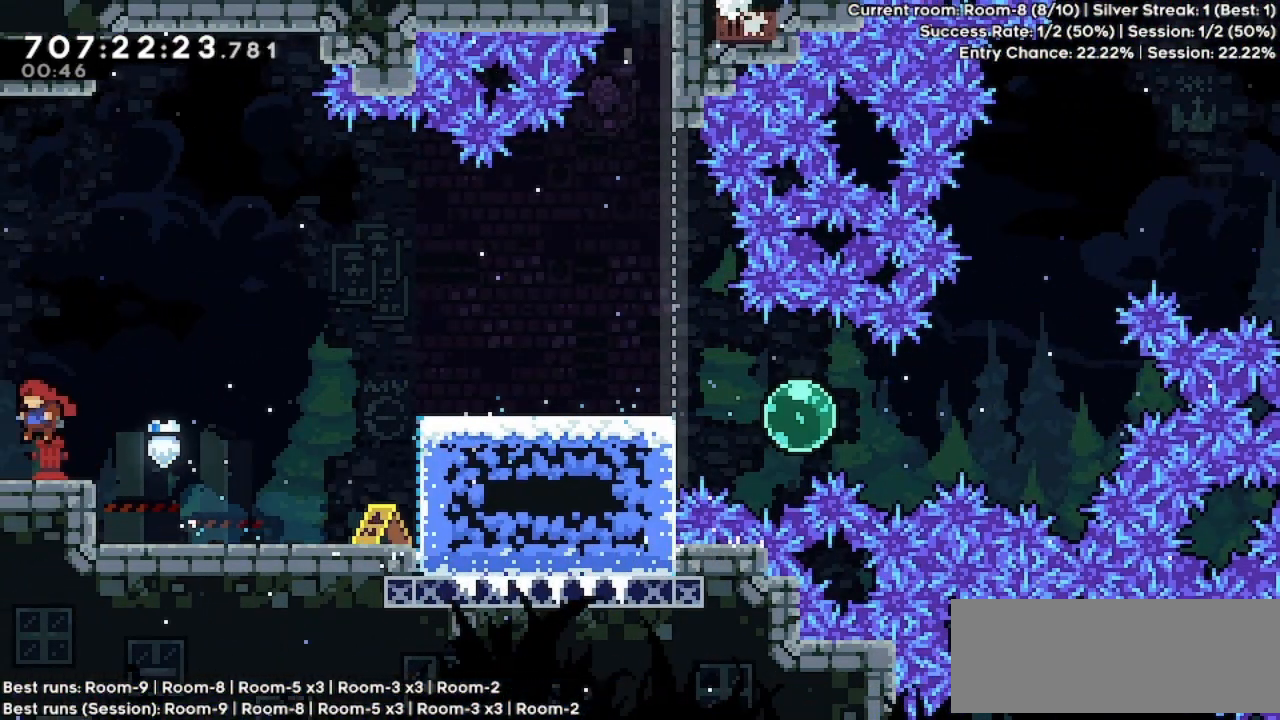
{"keys": [], "events": [[100, "left", "down"], [433, "left", "up"]]}
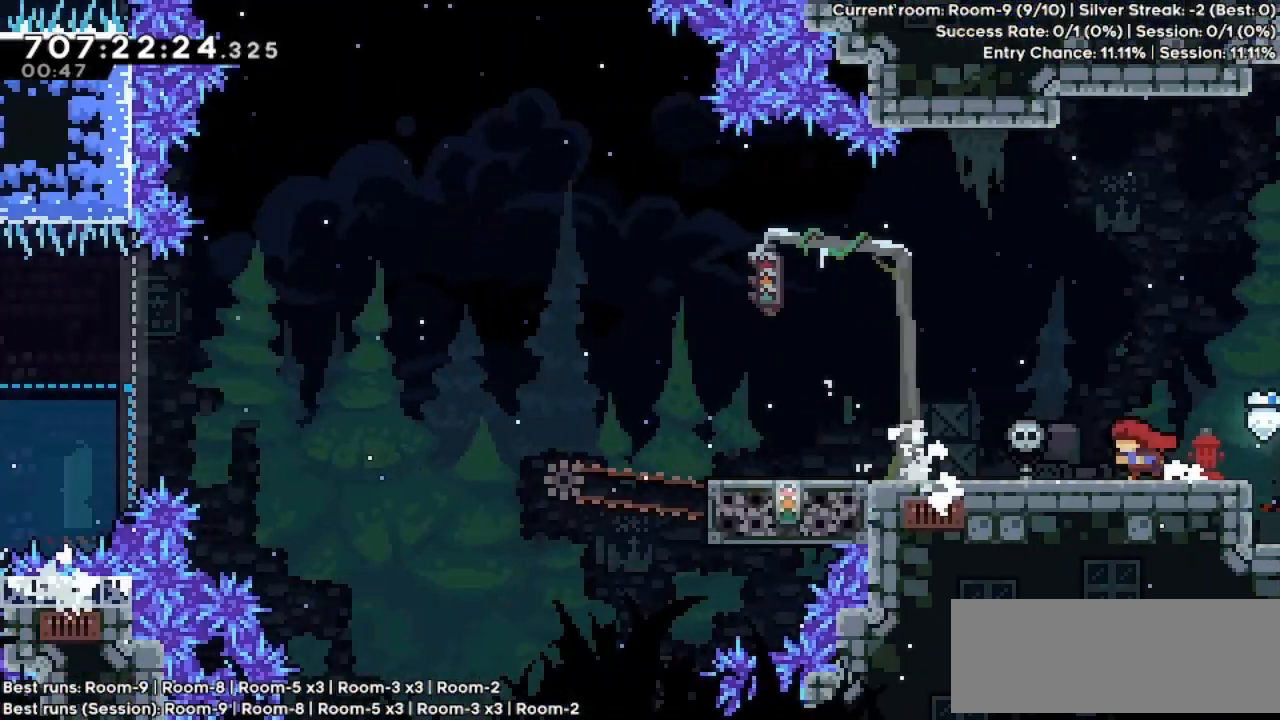
{"keys": ["left"], "events": [[200, "left", "down"]]}
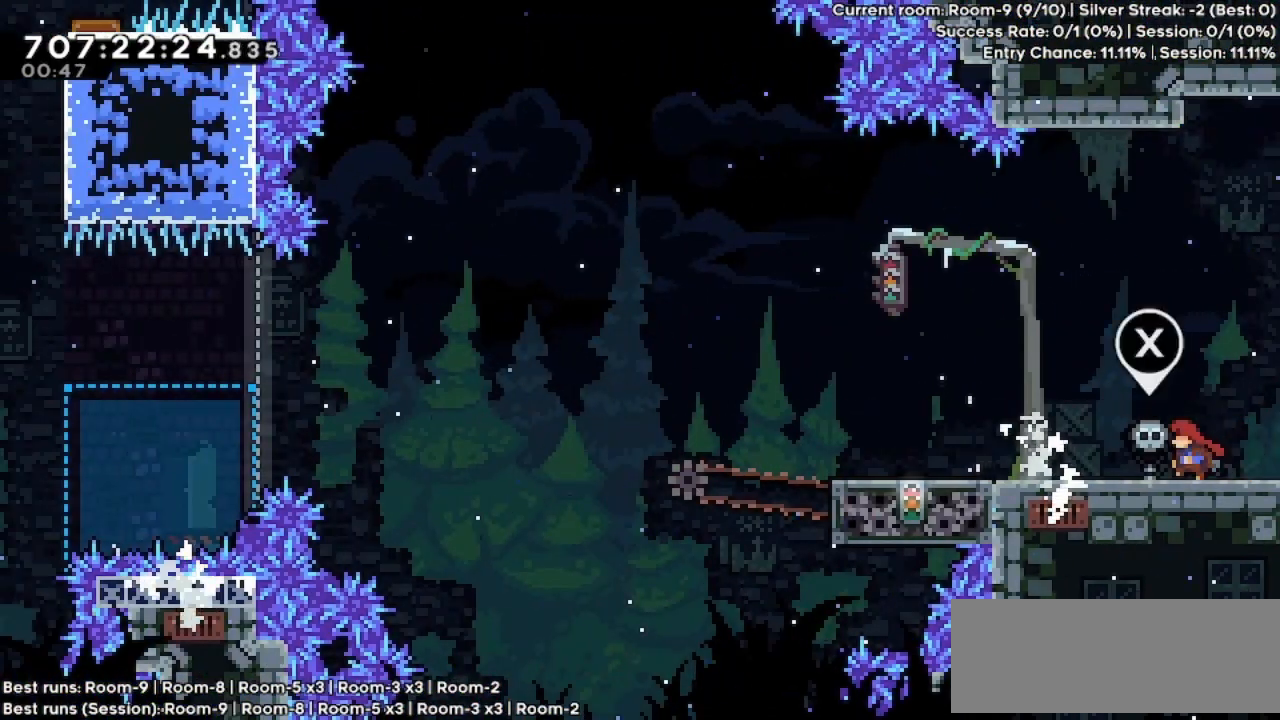
{"keys": ["left"], "events": []}
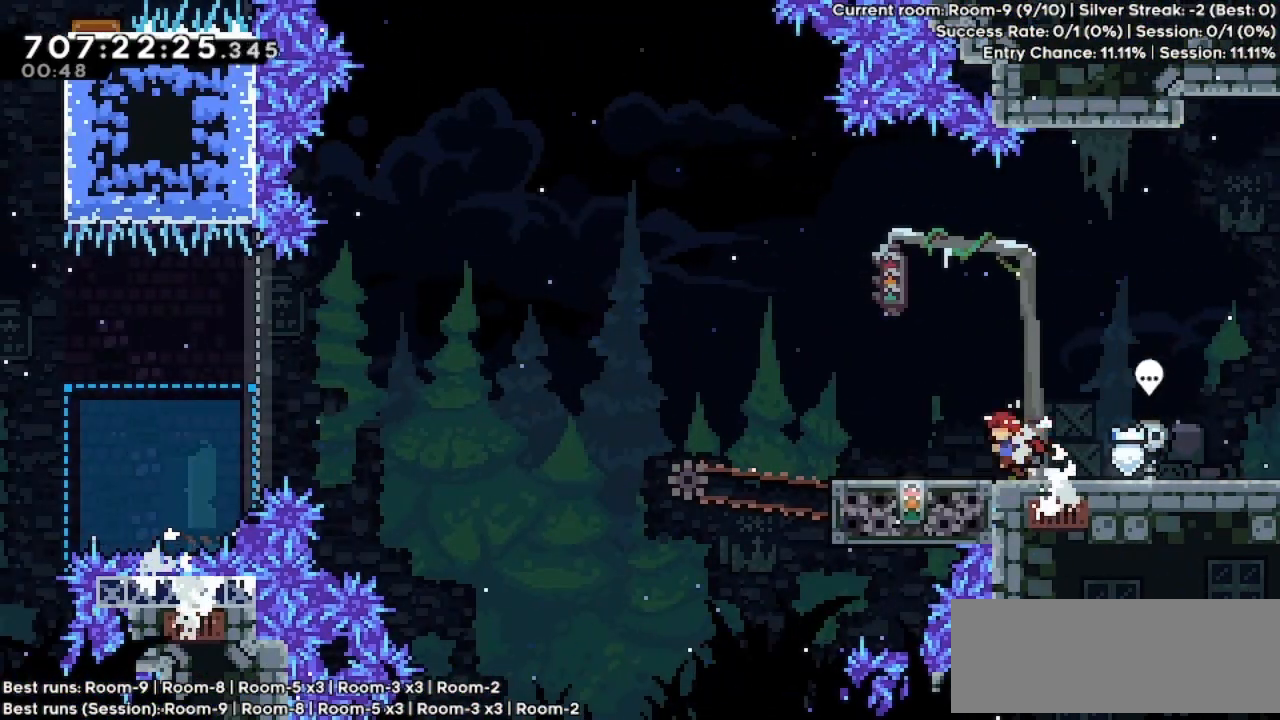
{"keys": [], "events": [[233, "left", "up"]]}
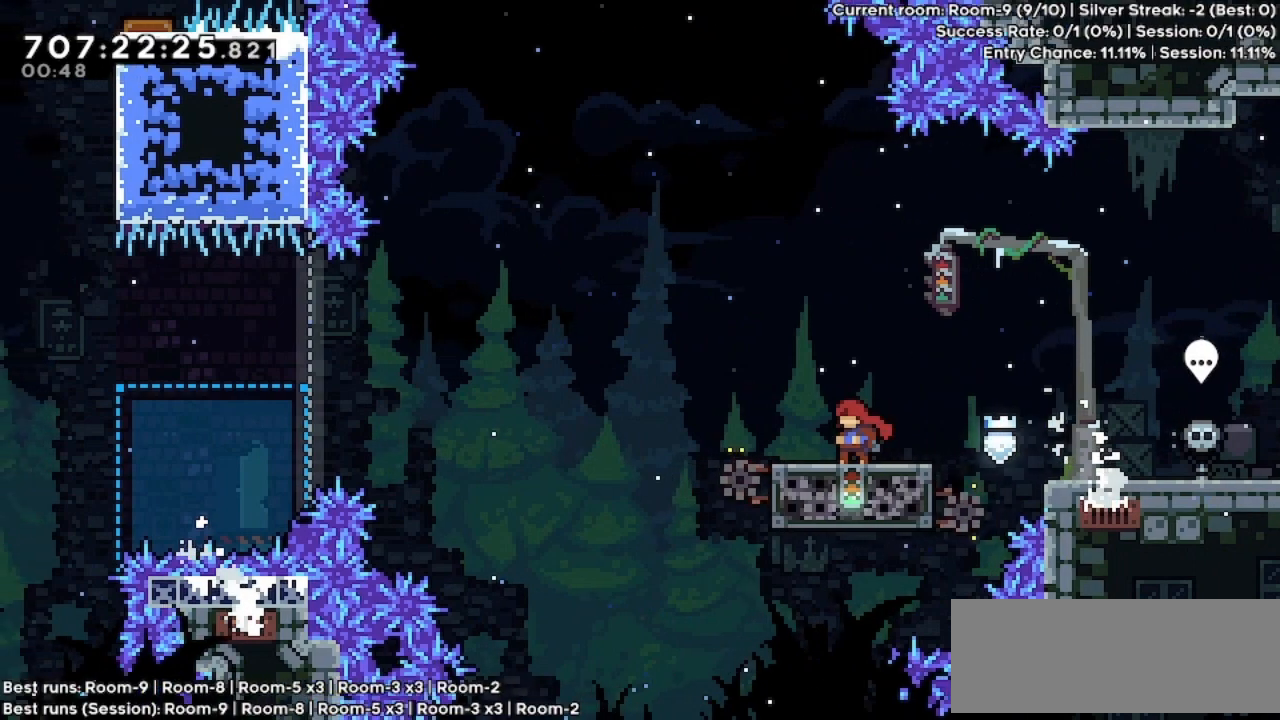
{"keys": ["jump", "left"], "events": [[33, "left", "down"], [133, "jump", "down"]]}
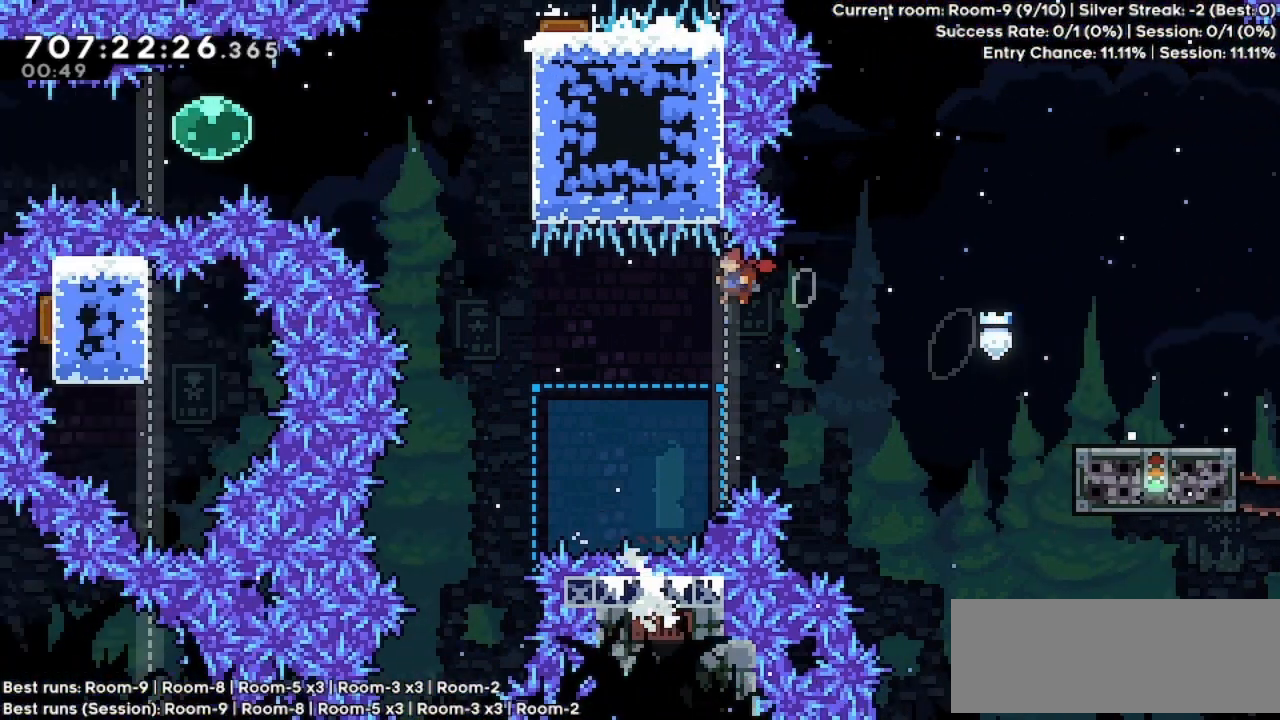
{"keys": ["dash", "up"], "events": [[400, "left", "up"], [400, "up", "down"], [433, "dash", "down"], [433, "jump", "up"]]}
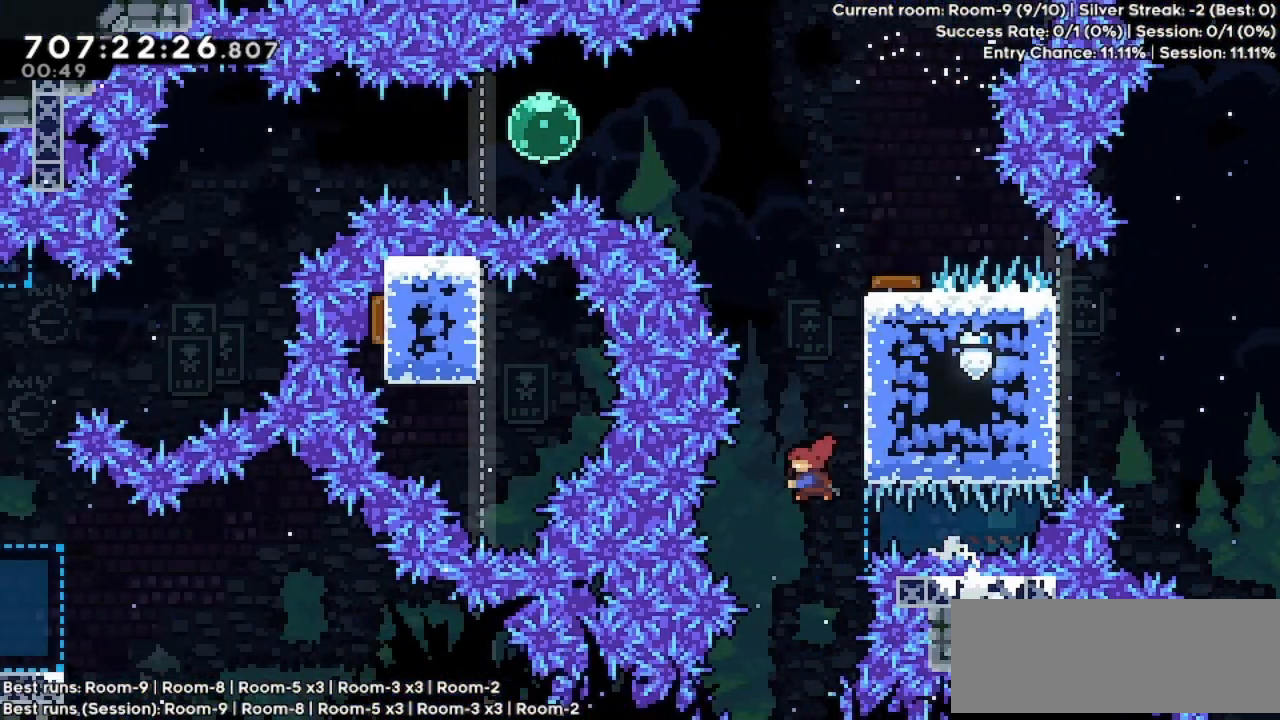
{"keys": [], "events": [[100, "dash", "up"], [100, "grab", "down"], [100, "right", "down"], [333, "grab", "up"], [400, "right", "up"], [400, "up", "up"]]}
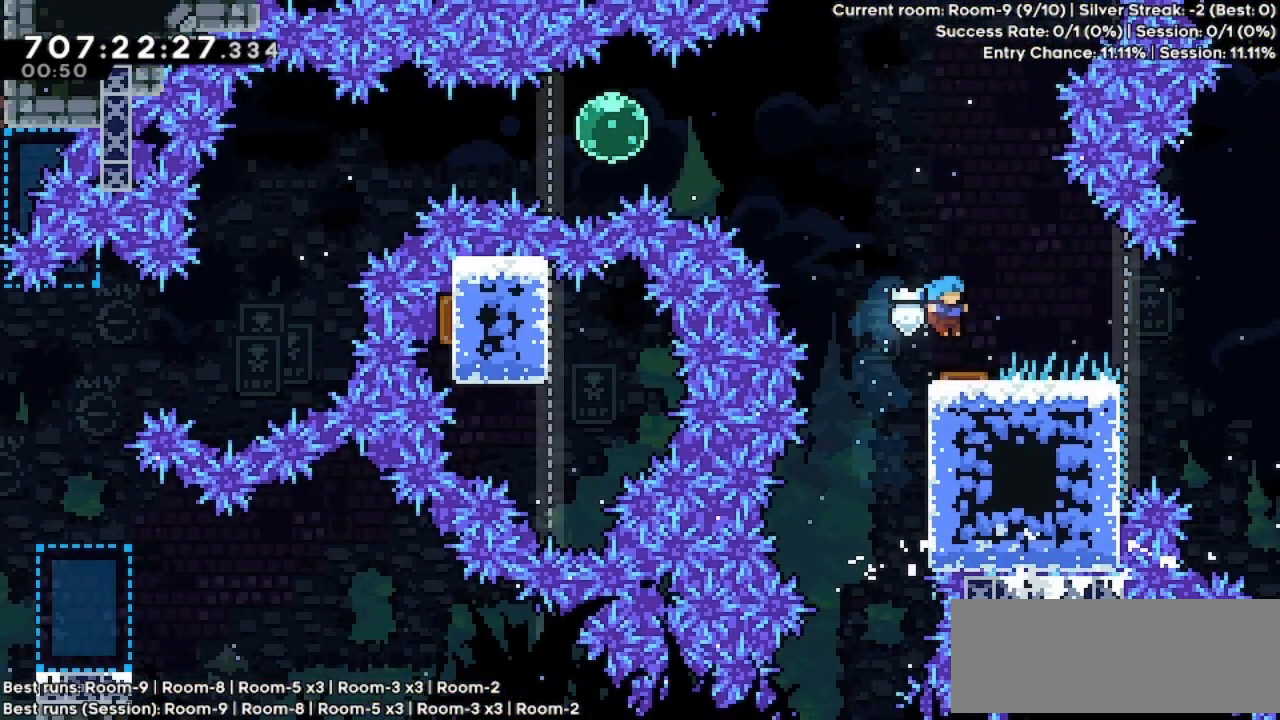
{"keys": ["left"], "events": [[133, "left", "down"], [333, "left", "up"], [400, "left", "down"]]}
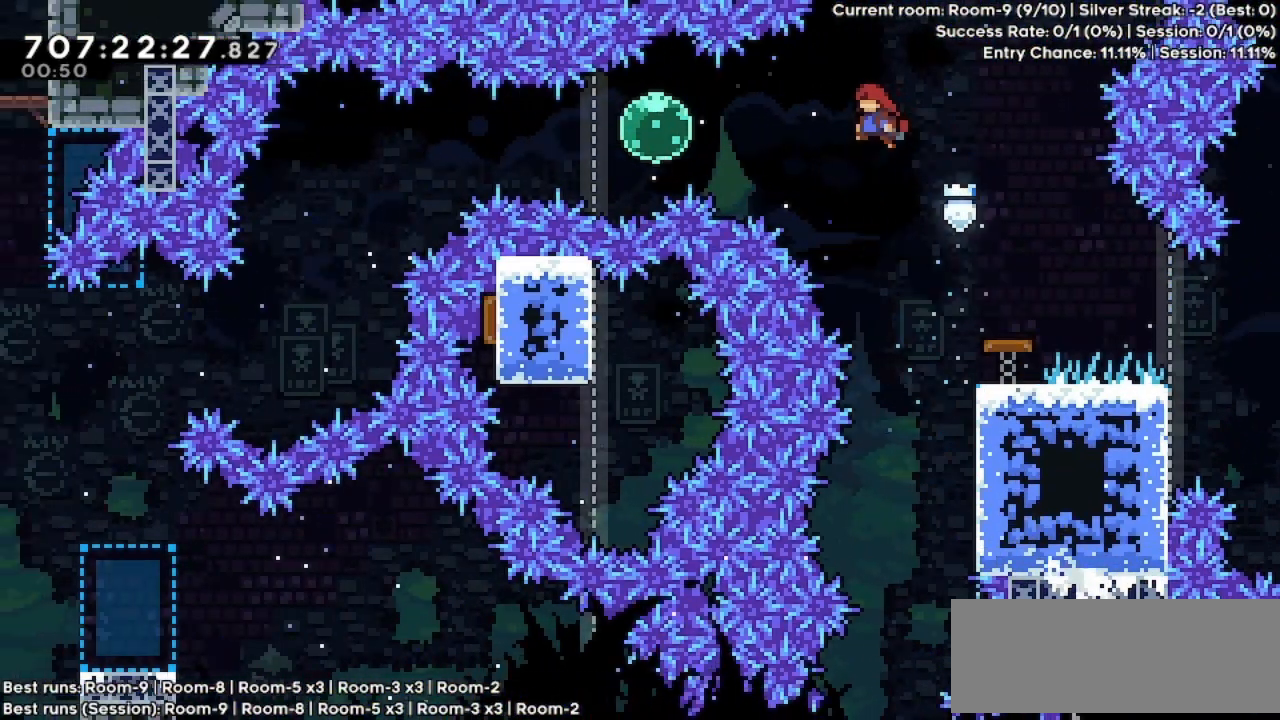
{"keys": ["left"], "events": [[33, "dash", "down"], [233, "dash", "up"], [300, "dash", "down"], [467, "dash", "up"]]}
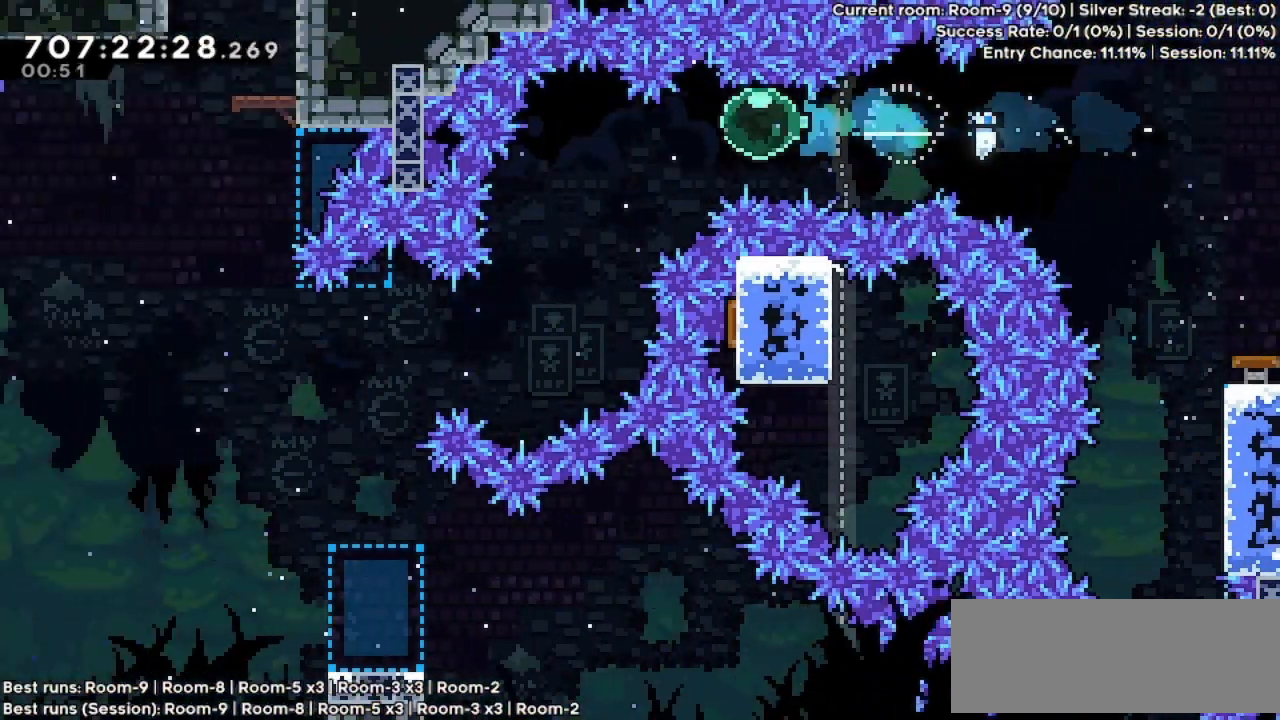
{"keys": ["dash", "left"], "events": [[233, "left", "up"], [433, "left", "down"], [500, "dash", "down"]]}
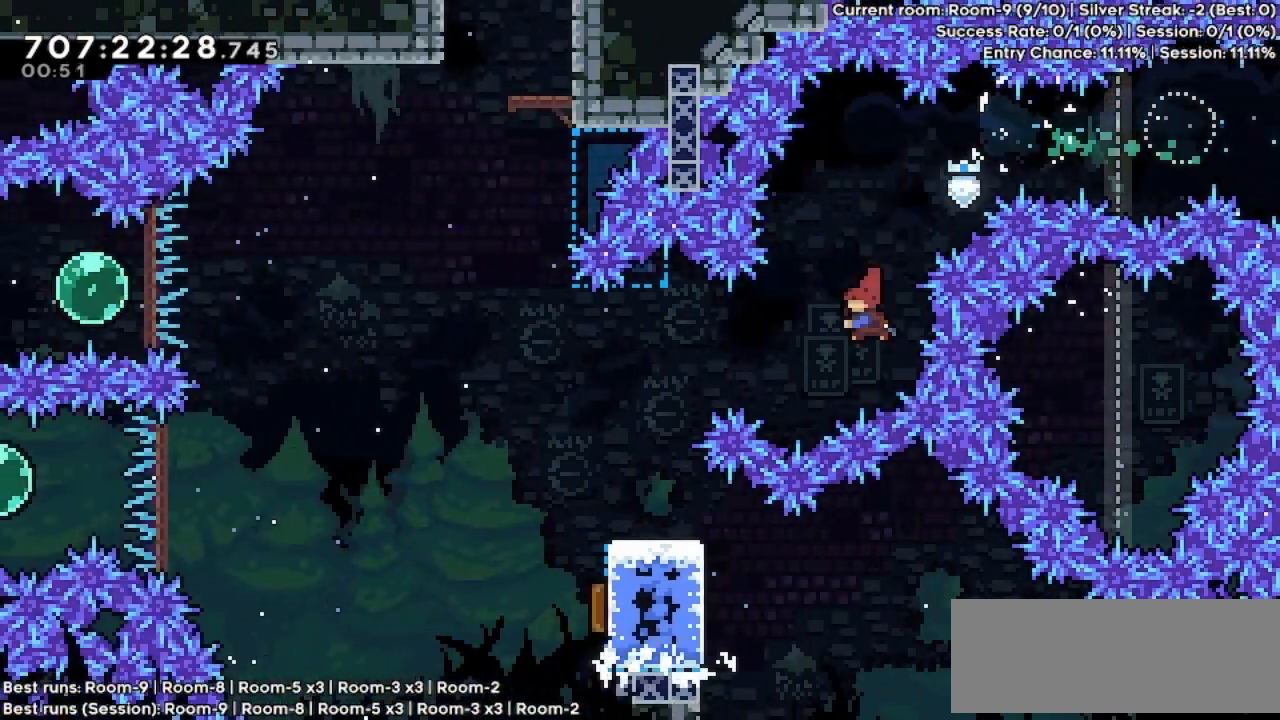
{"keys": ["right"], "events": [[100, "dash", "up"], [133, "left", "up"], [400, "right", "down"]]}